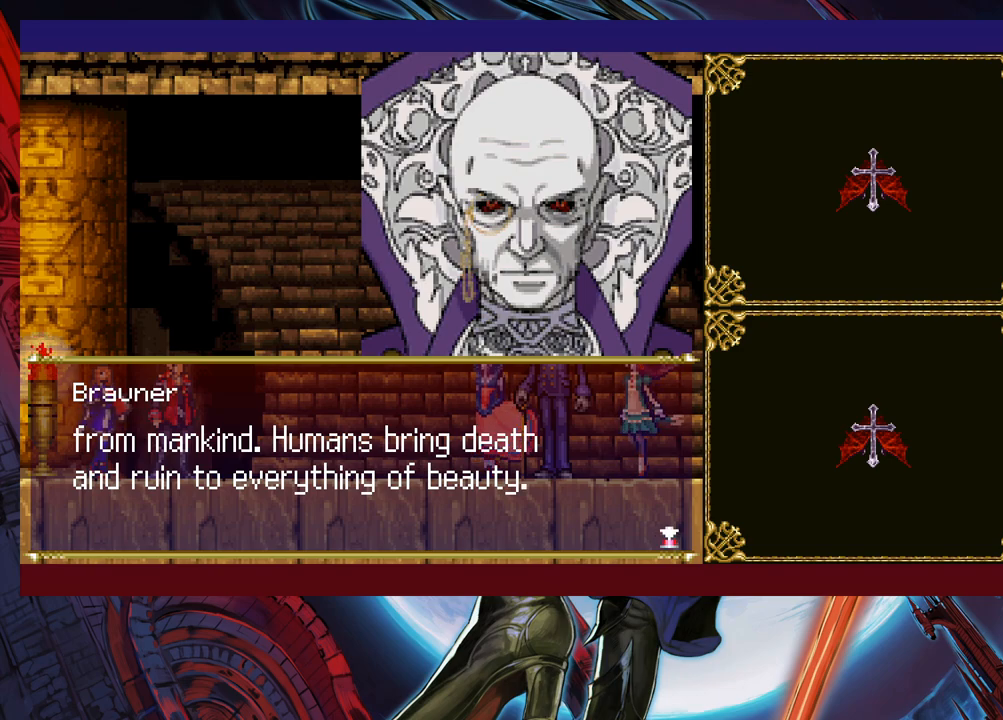
Gameplay with a controller (Xbox layout); each line is a JSON object with the inputs held at the frame after it. "events" lists button and stick changes between this image and that frame as [ms after this image, input, new state], when the widget could be followed in between. Not read: L2 R2 right_stick.
{"buttons": ["A"], "left_stick": "center", "events": [[400, "A", "down"]]}
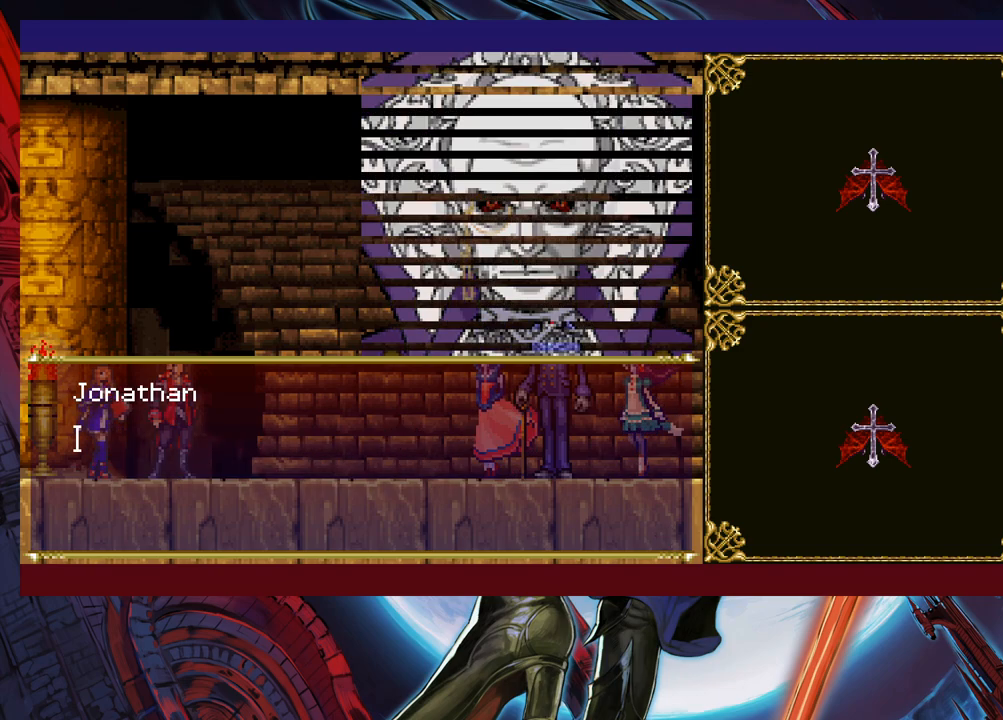
{"buttons": [], "left_stick": "center", "events": [[50, "A", "up"]]}
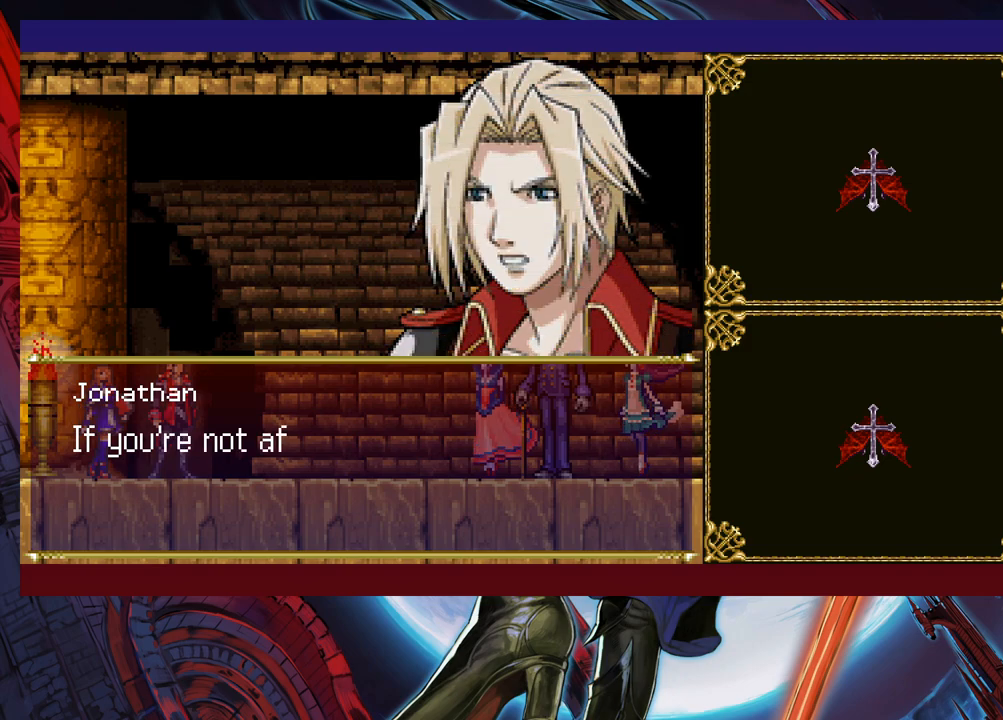
{"buttons": [], "left_stick": "center", "events": []}
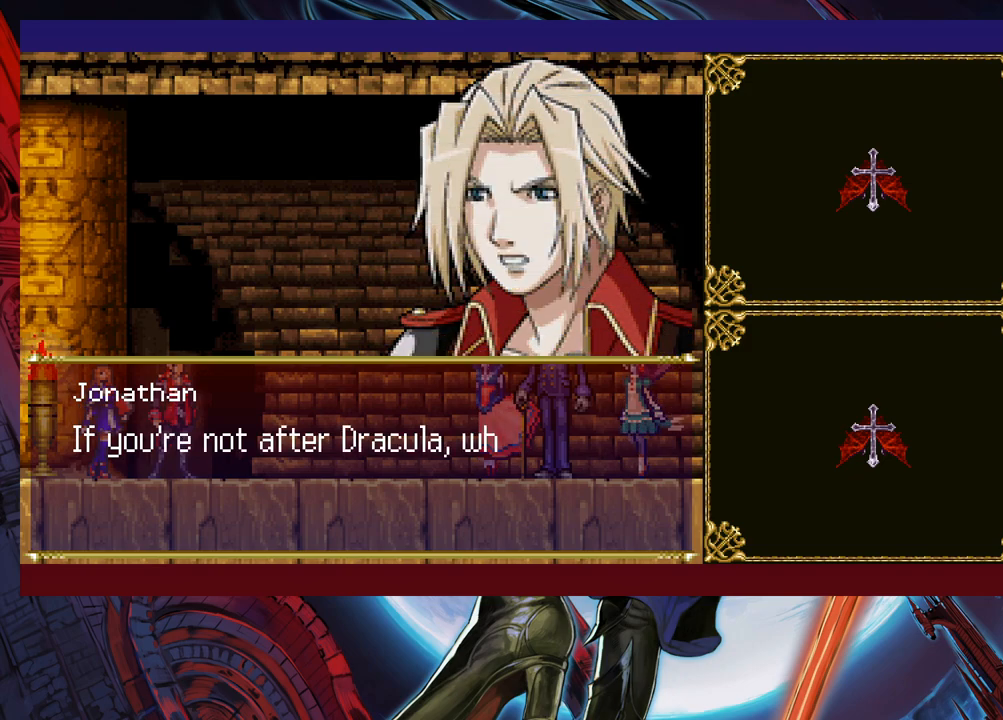
{"buttons": [], "left_stick": "center", "events": []}
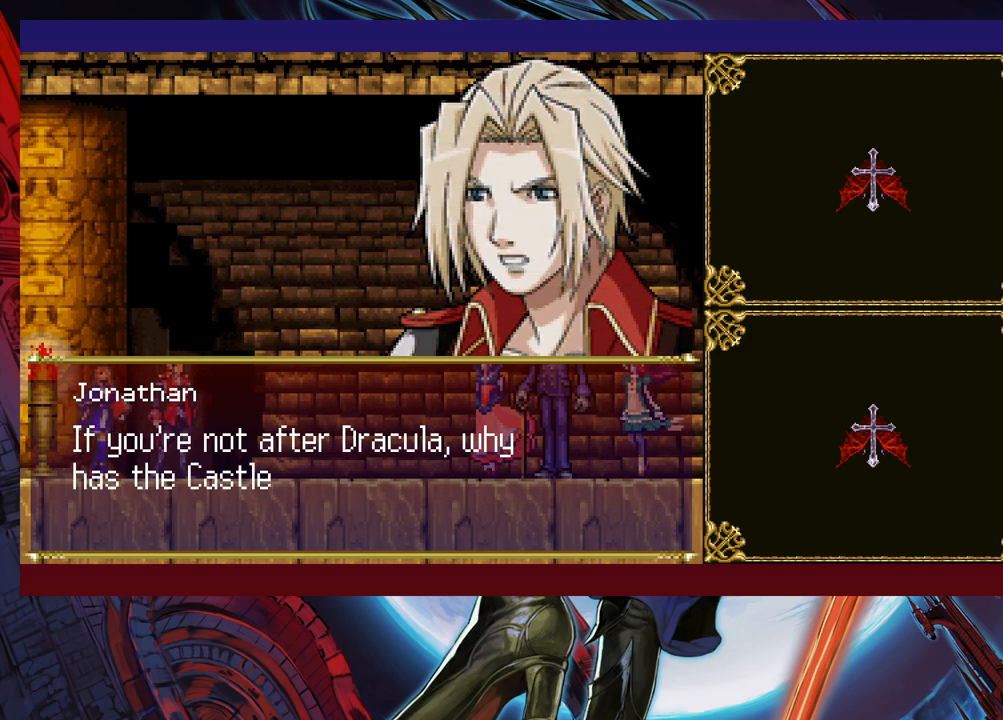
{"buttons": [], "left_stick": "center", "events": []}
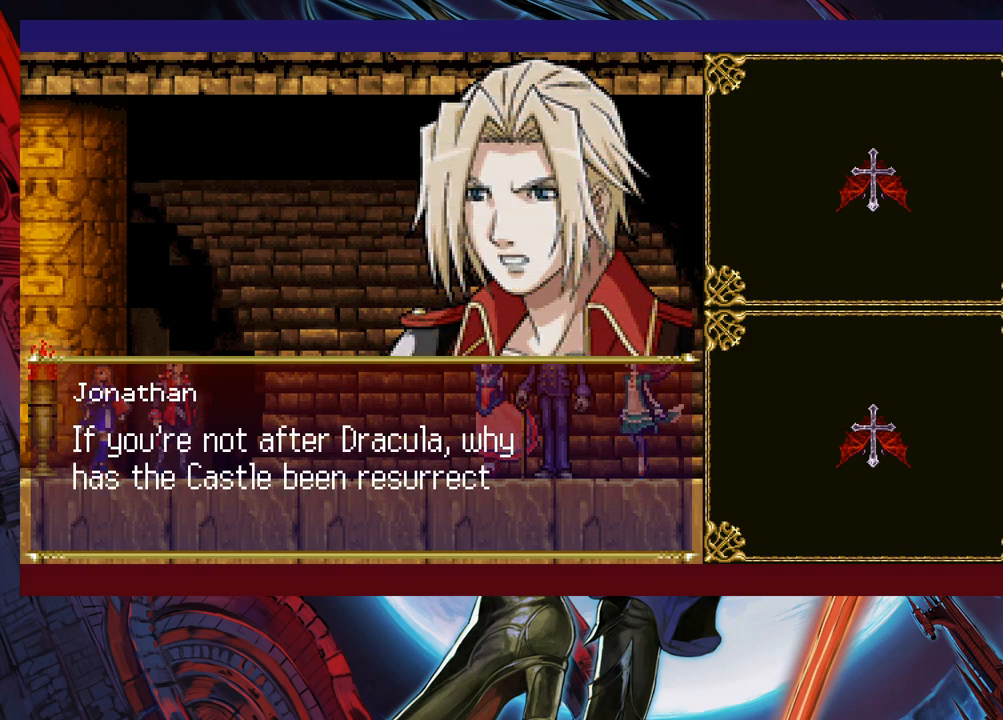
{"buttons": [], "left_stick": "center", "events": []}
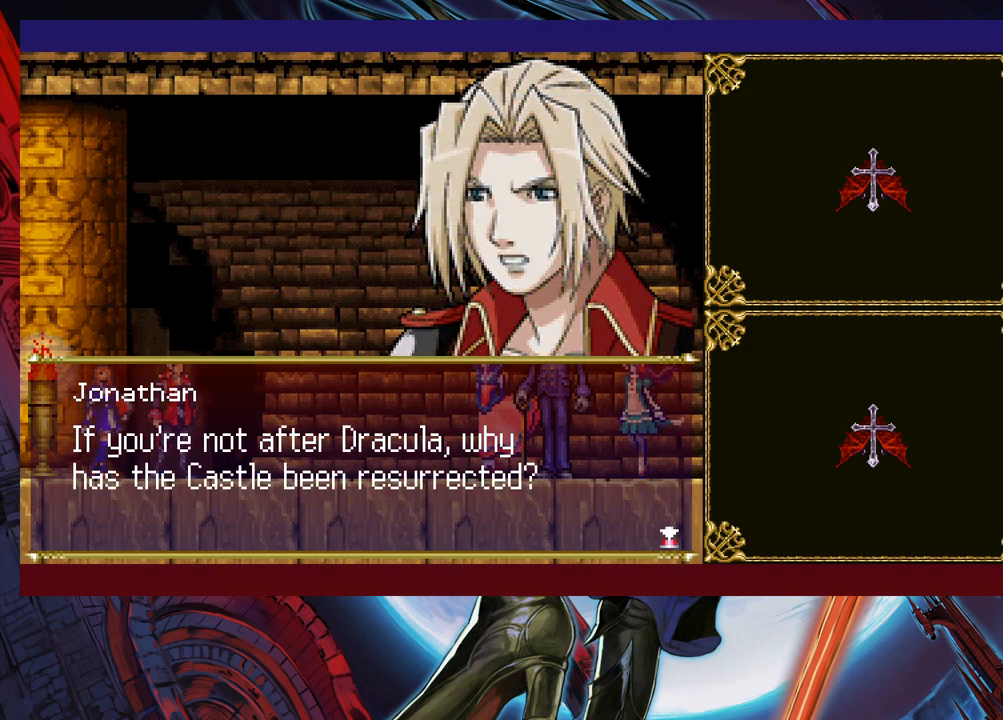
{"buttons": [], "left_stick": "center", "events": [[400, "A", "down"], [450, "A", "up"]]}
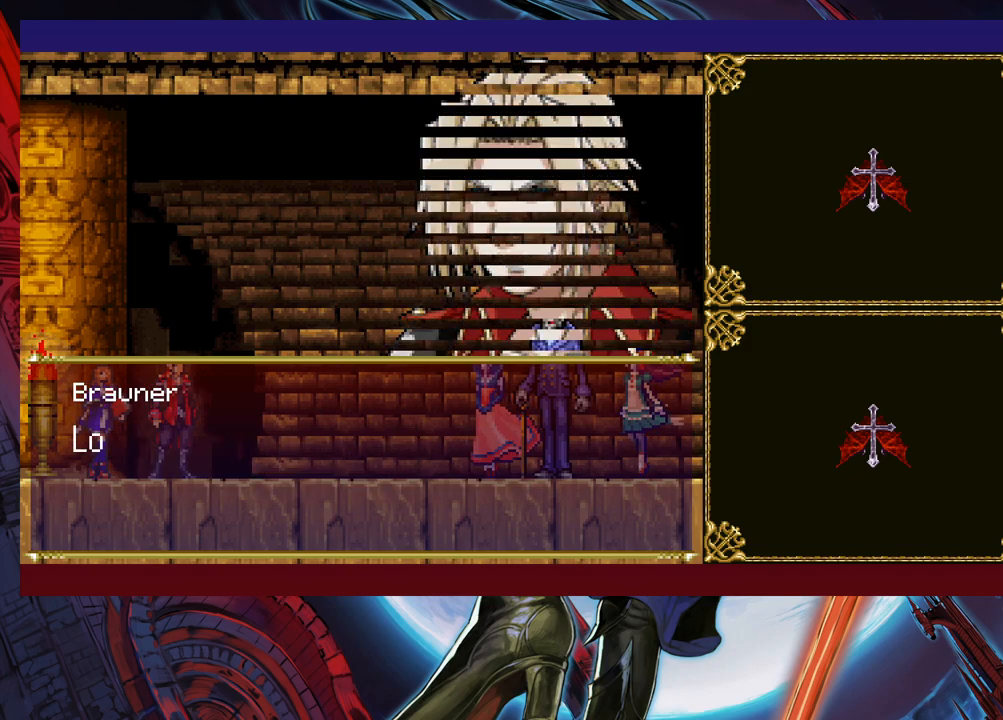
{"buttons": [], "left_stick": "center", "events": []}
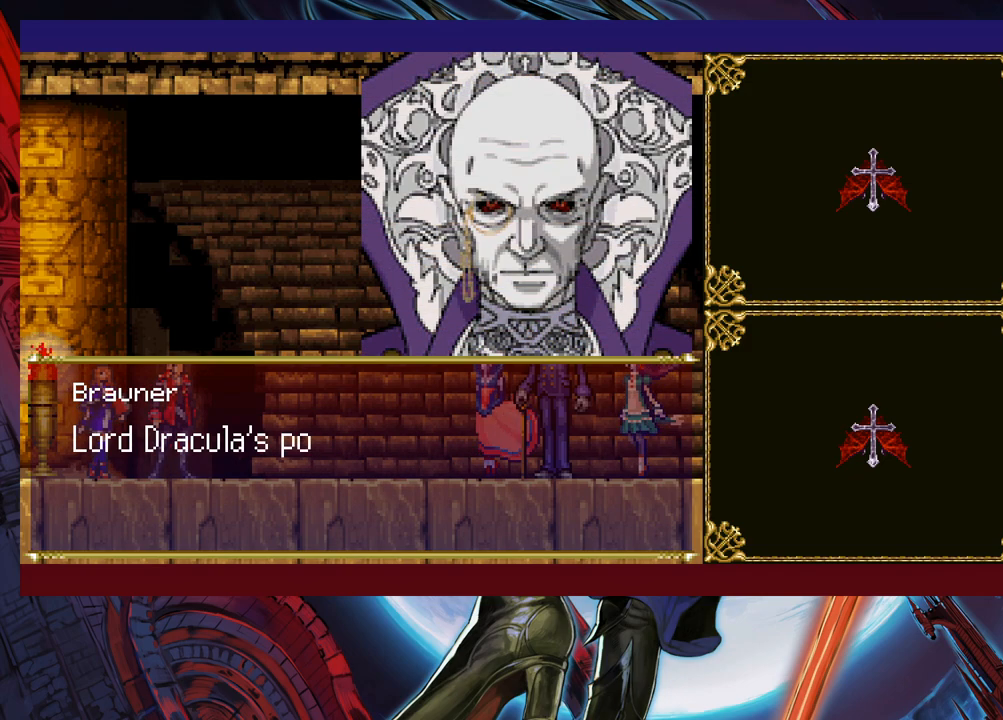
{"buttons": [], "left_stick": "center", "events": []}
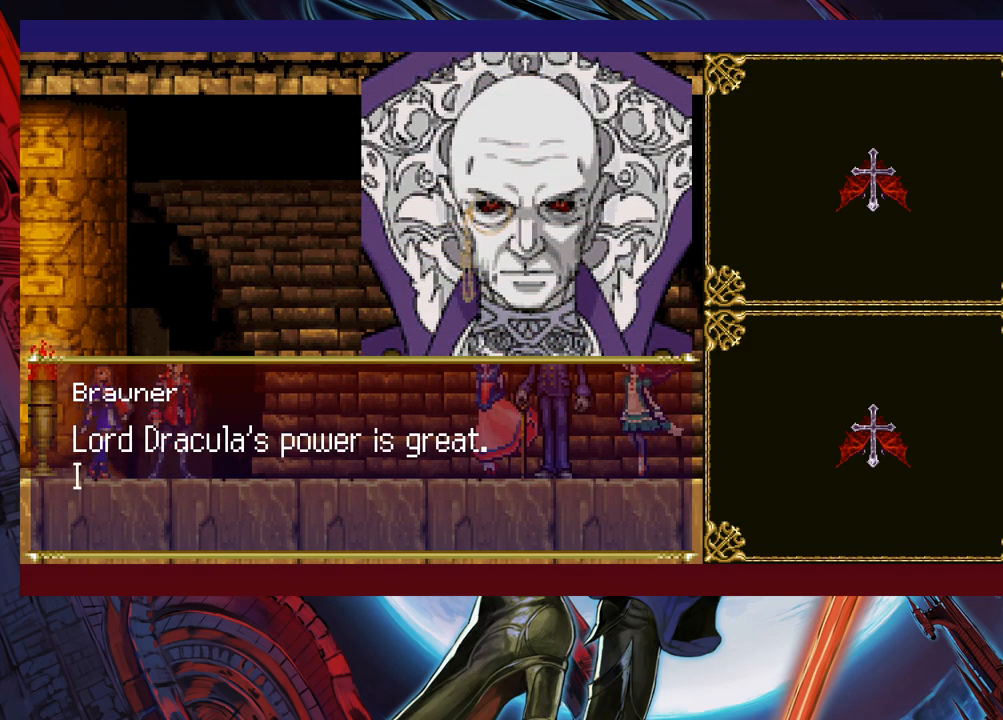
{"buttons": [], "left_stick": "center", "events": []}
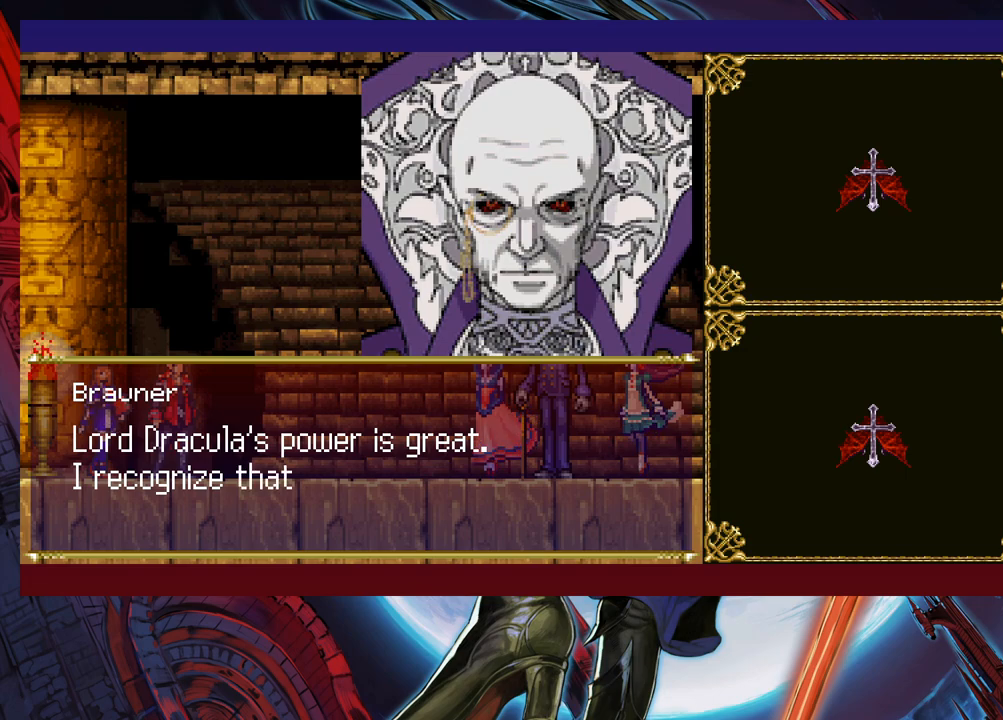
{"buttons": [], "left_stick": "center", "events": []}
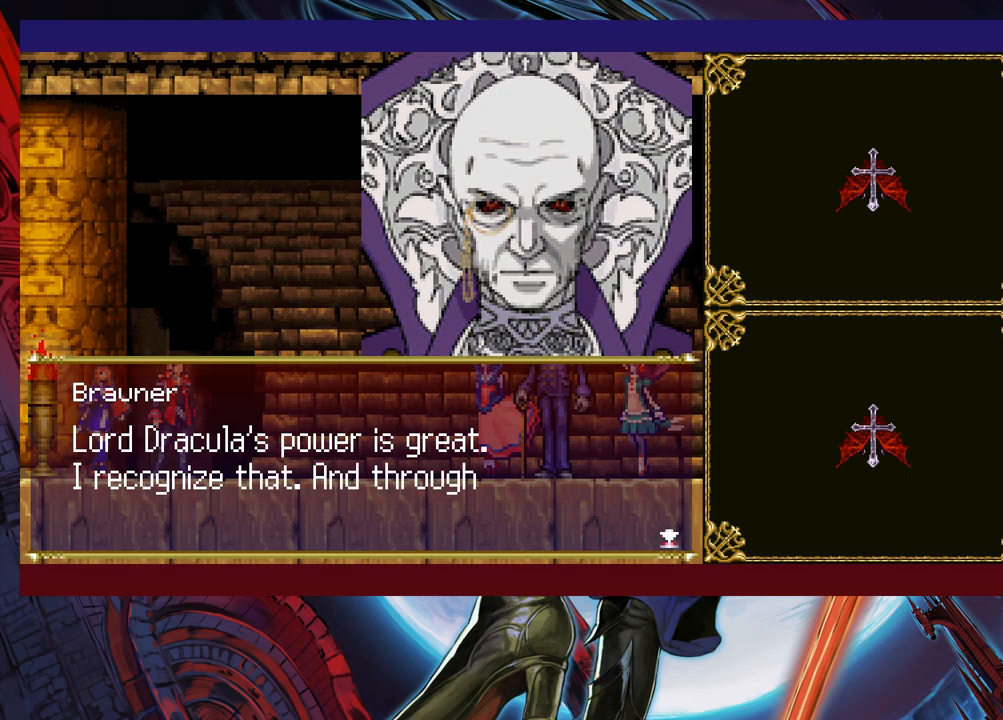
{"buttons": [], "left_stick": "center", "events": []}
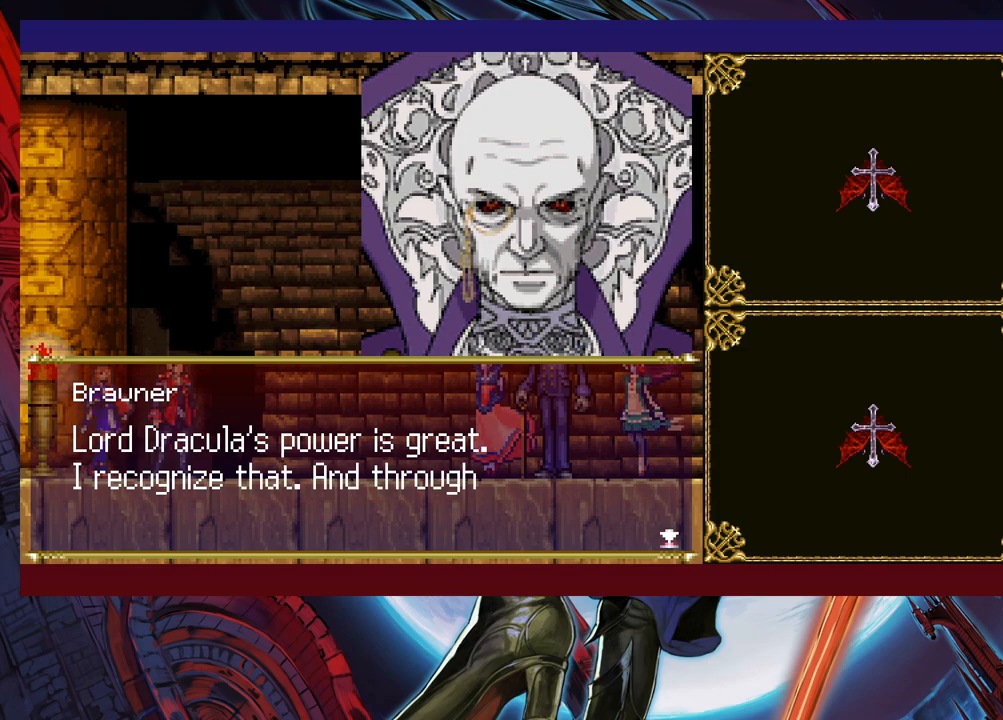
{"buttons": [], "left_stick": "center", "events": []}
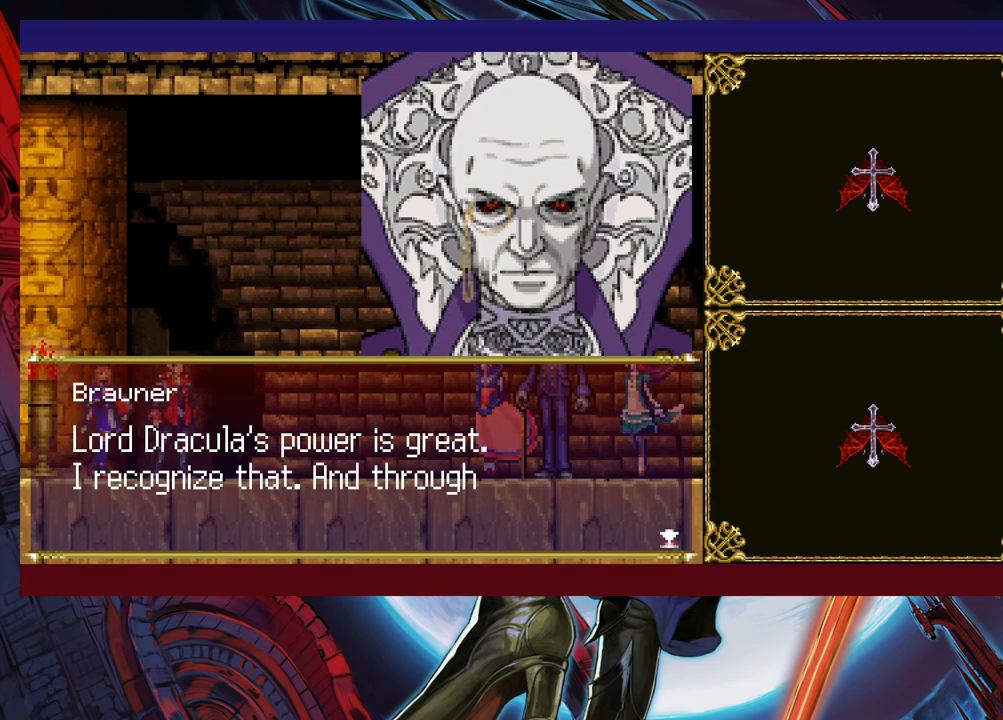
{"buttons": [], "left_stick": "center", "events": [[83, "A", "down"], [200, "A", "up"]]}
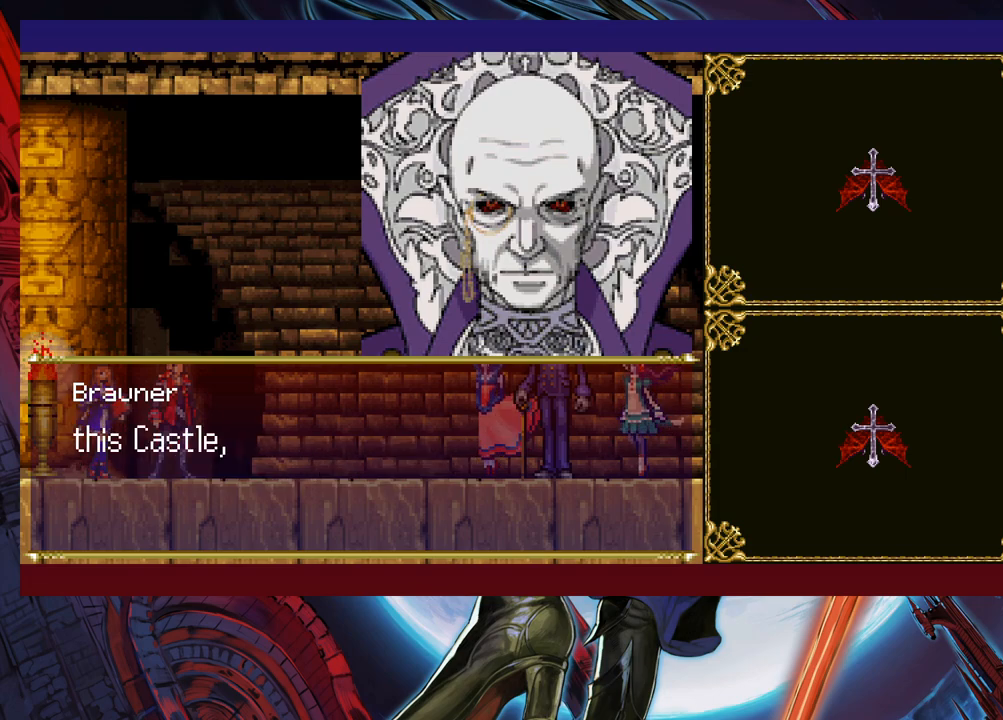
{"buttons": [], "left_stick": "center", "events": []}
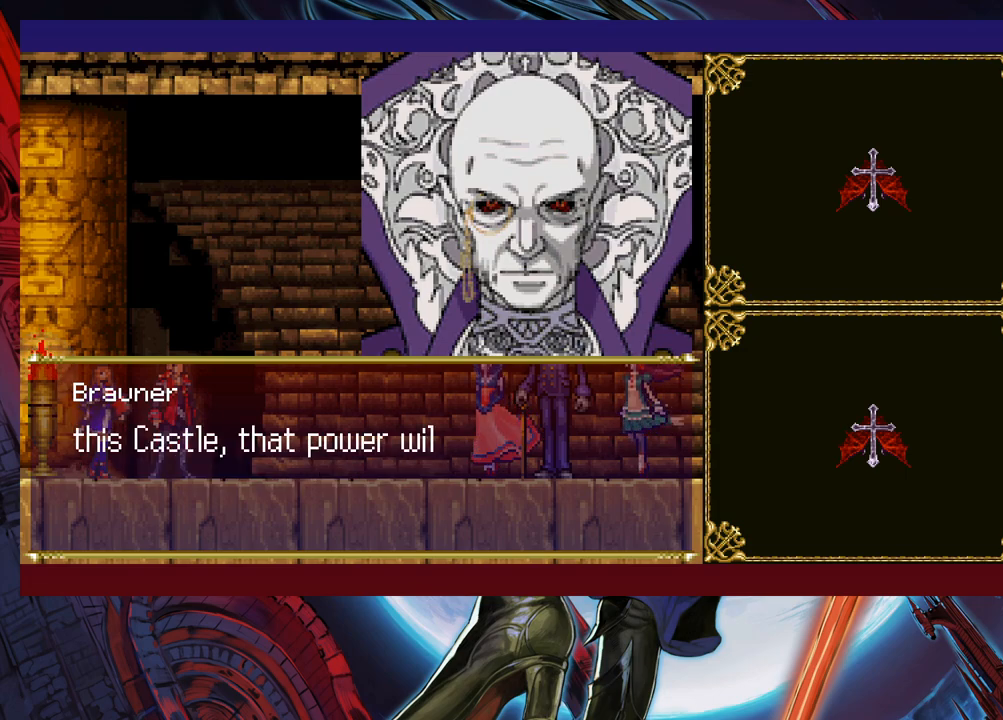
{"buttons": [], "left_stick": "center", "events": []}
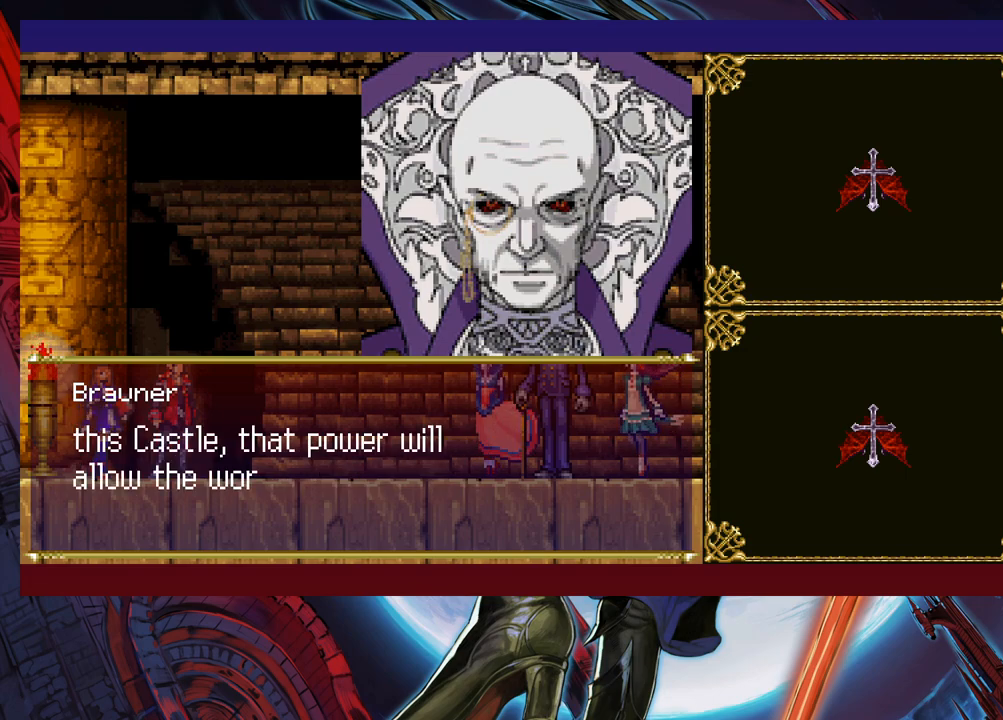
{"buttons": [], "left_stick": "center", "events": []}
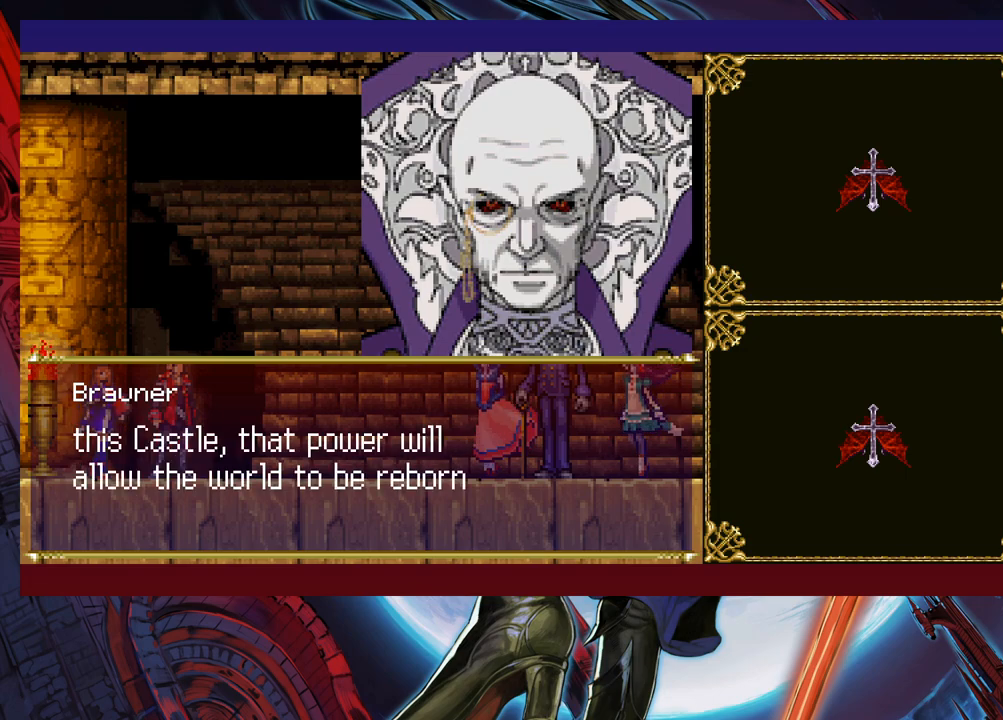
{"buttons": [], "left_stick": "center", "events": []}
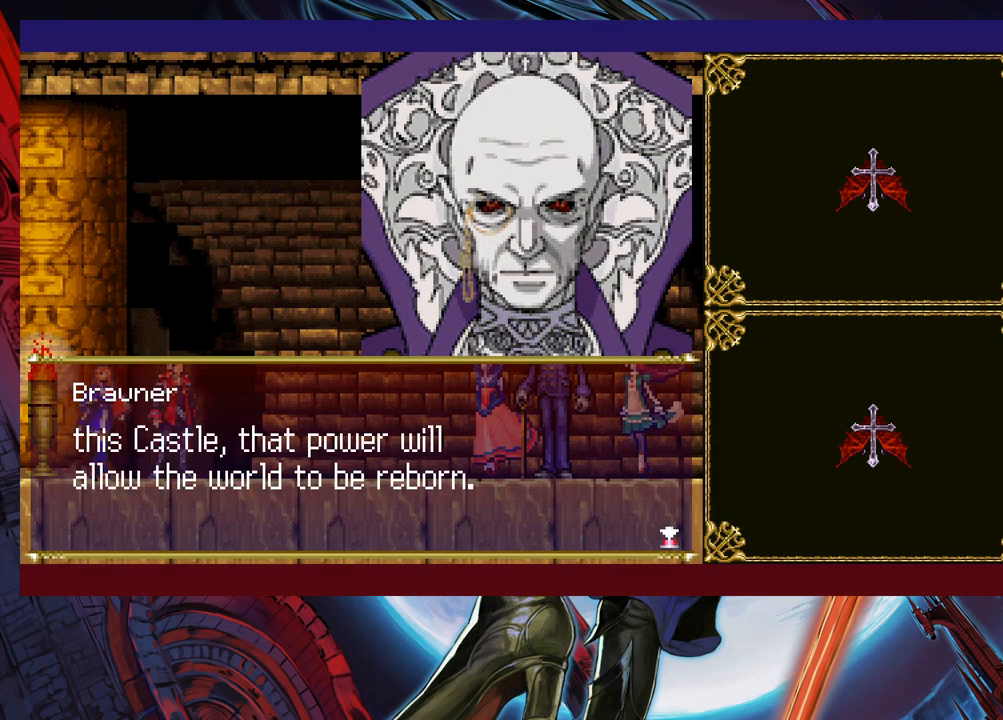
{"buttons": [], "left_stick": "center", "events": [[300, "A", "down"], [400, "A", "up"]]}
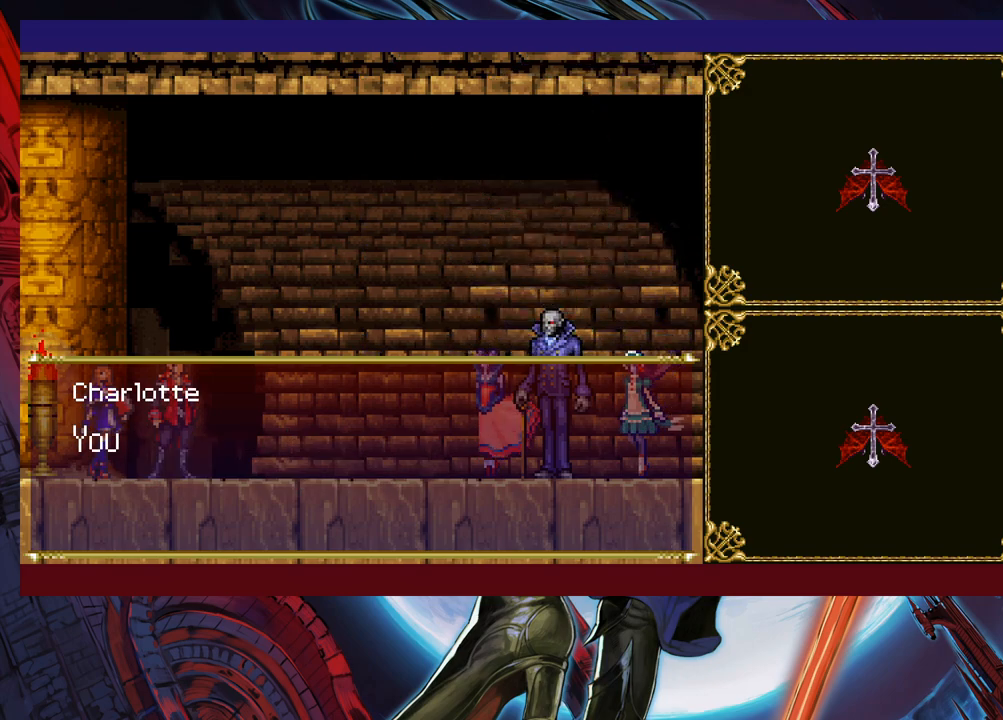
{"buttons": [], "left_stick": "center", "events": []}
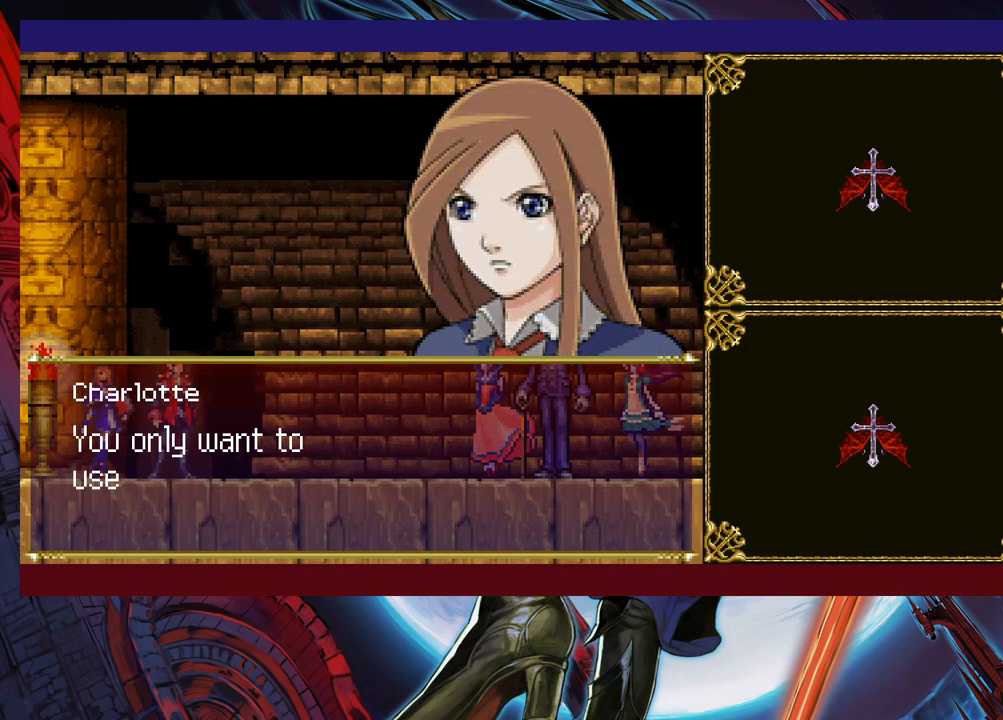
{"buttons": [], "left_stick": "center", "events": []}
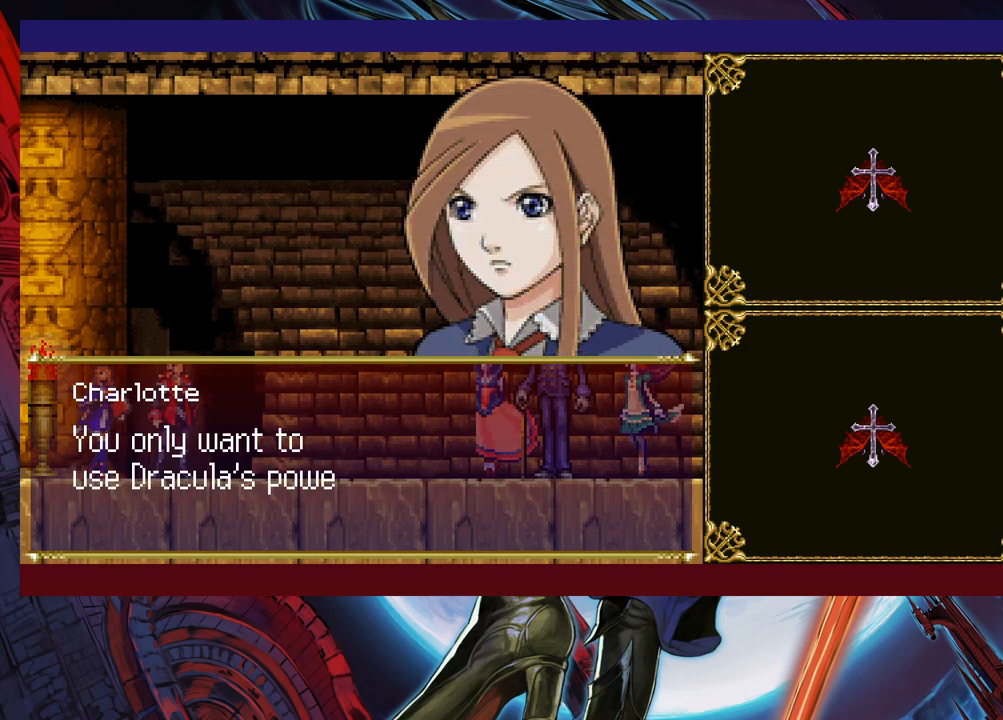
{"buttons": [], "left_stick": "center", "events": [[233, "A", "down"], [400, "A", "up"]]}
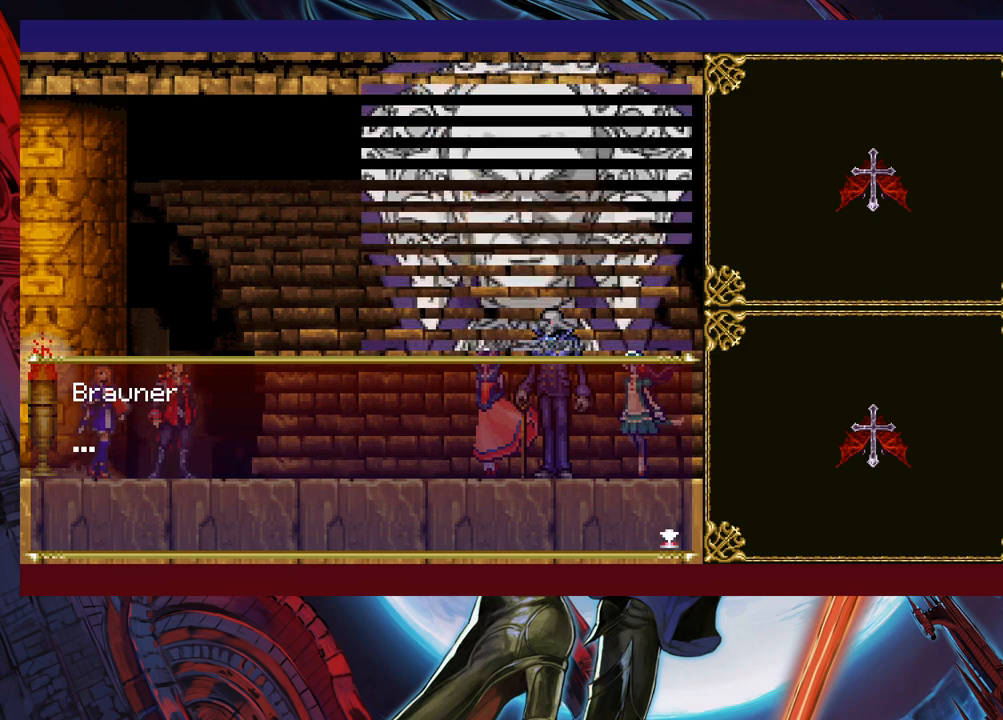
{"buttons": [], "left_stick": "center", "events": []}
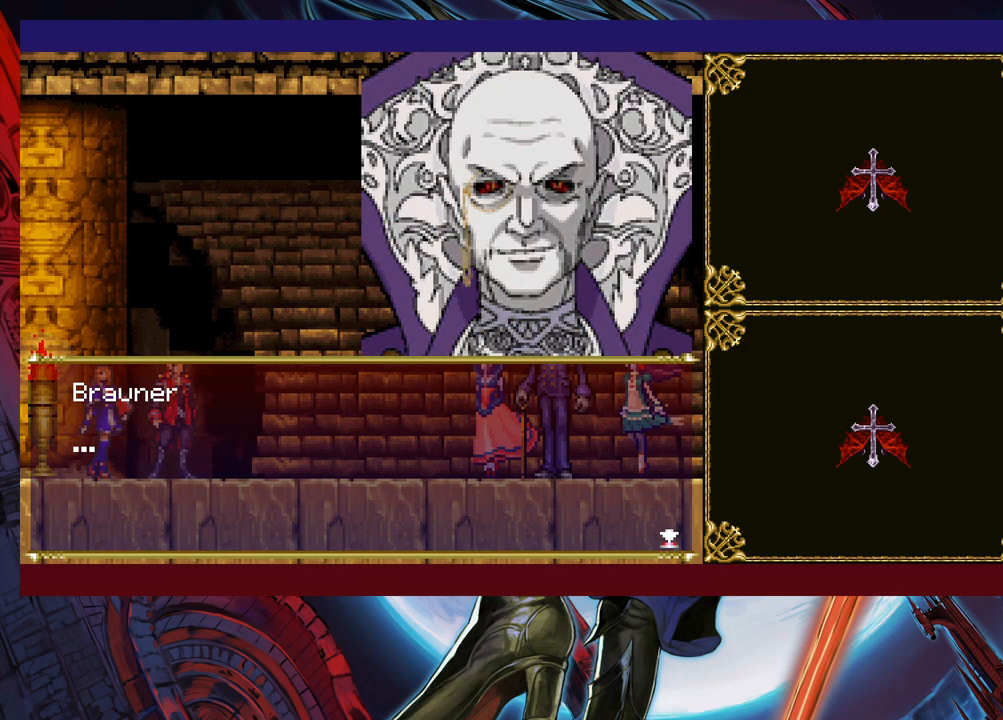
{"buttons": [], "left_stick": "center", "events": [[100, "A", "down"], [233, "A", "up"]]}
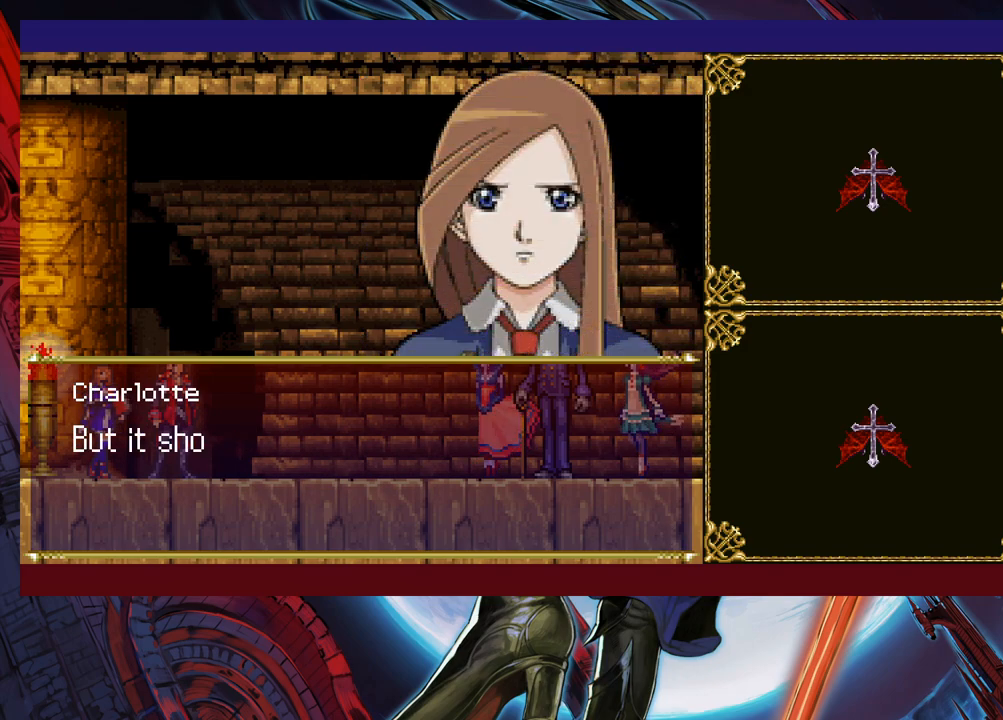
{"buttons": [], "left_stick": "center", "events": []}